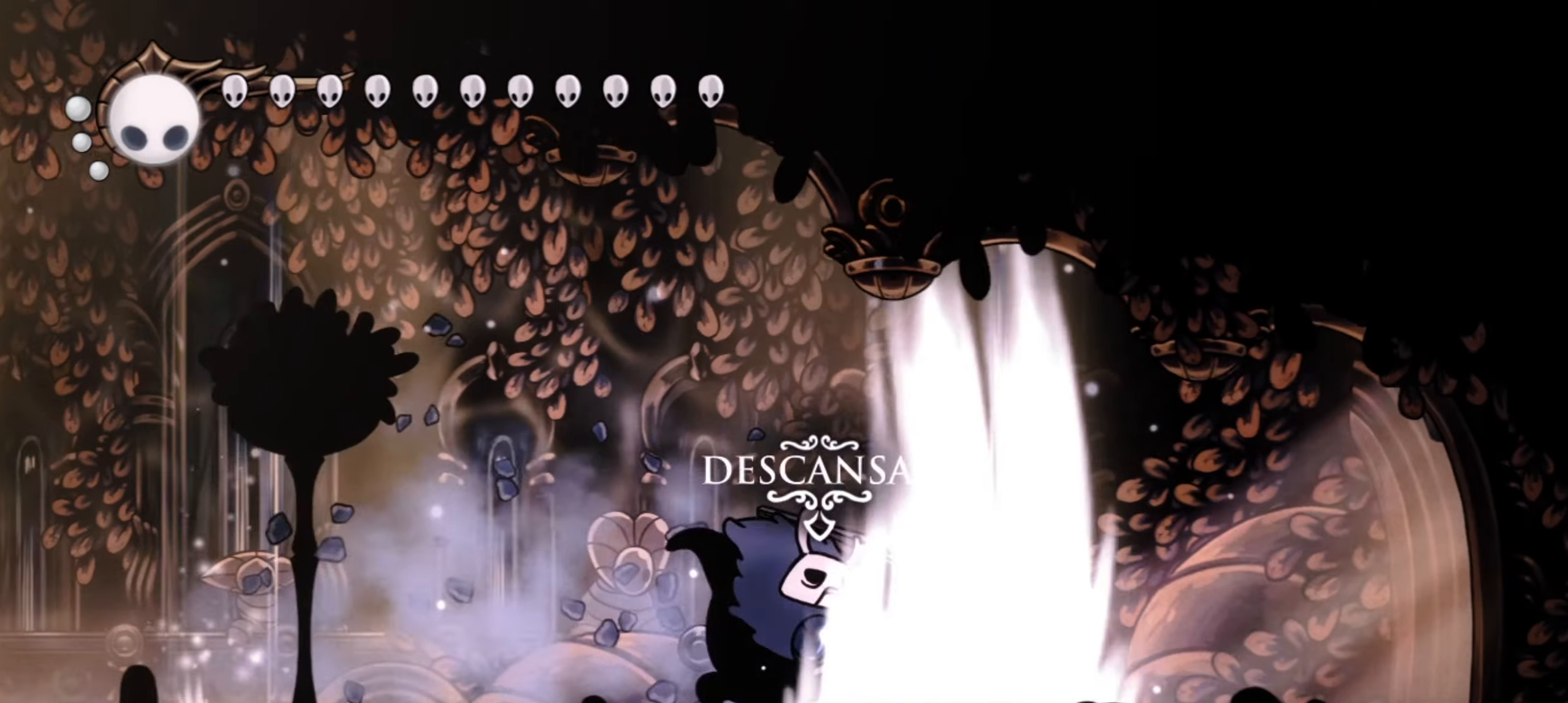
Gameplay with keyboard; each line is a JSON object with the keys held at the frame after it. "events" lists presses ("down") and releases ("up") of "a", "c", "d", "down", "f", "i", "left", "right", "s", "up", "x" and "z" between this image and that frame as [ms after this image, input, new state], when the widget could be followed in between. No other keys are recorded. Mouse input is not recorded.
{"keys": [], "events": [[17, "up", "up"], [117, "up", "down"], [167, "s", "down"], [167, "up", "up"], [250, "s", "up"], [267, "right", "up"], [350, "down", "down"], [400, "down", "up"]]}
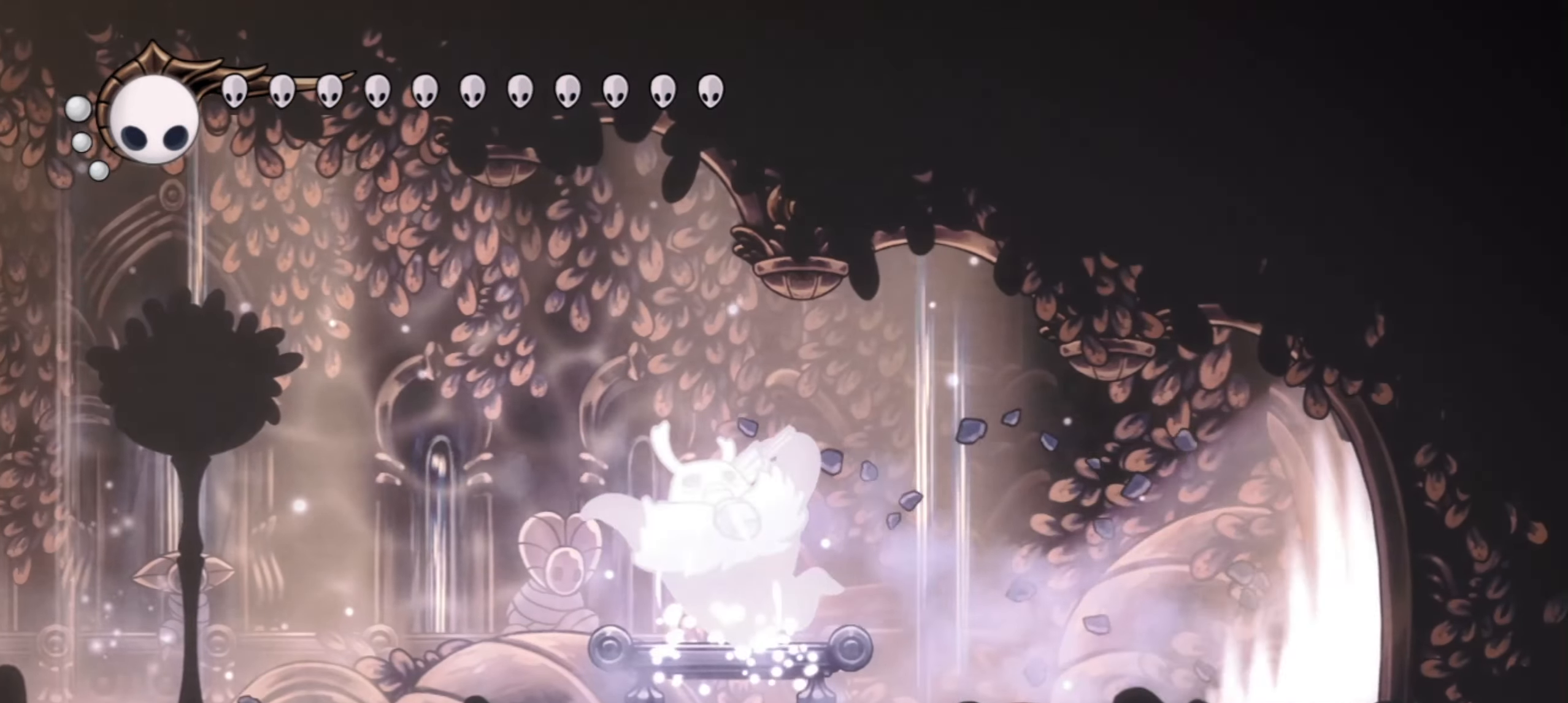
{"keys": ["right"], "events": [[34, "down", "down"], [84, "down", "up"], [184, "down", "down"], [234, "down", "up"], [317, "down", "down"], [367, "down", "up"], [417, "down", "down"], [467, "right", "down"], [500, "down", "up"]]}
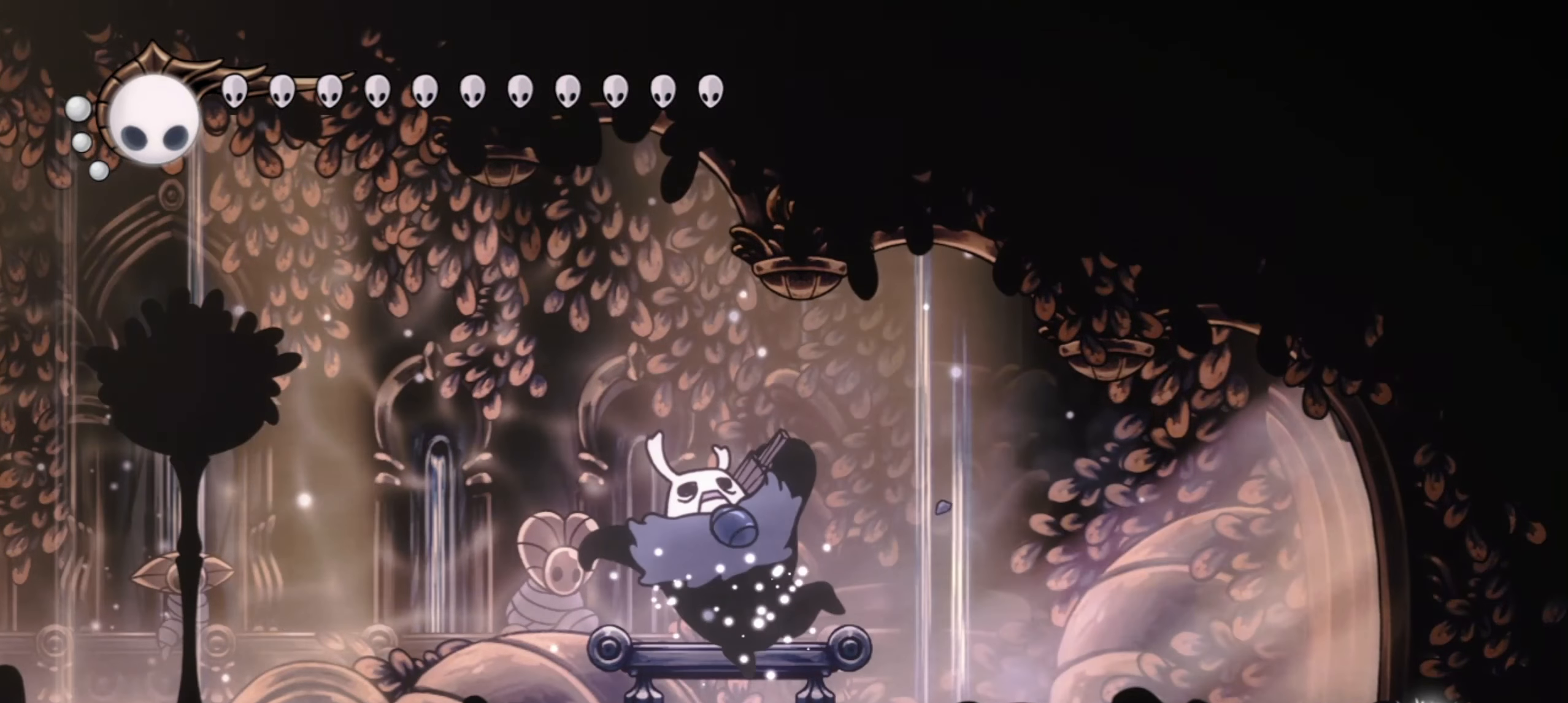
{"keys": ["c", "right"], "events": [[150, "c", "down"], [184, "down", "down"], [234, "c", "up"], [234, "down", "up"], [284, "c", "down"], [384, "c", "up"], [467, "c", "down"]]}
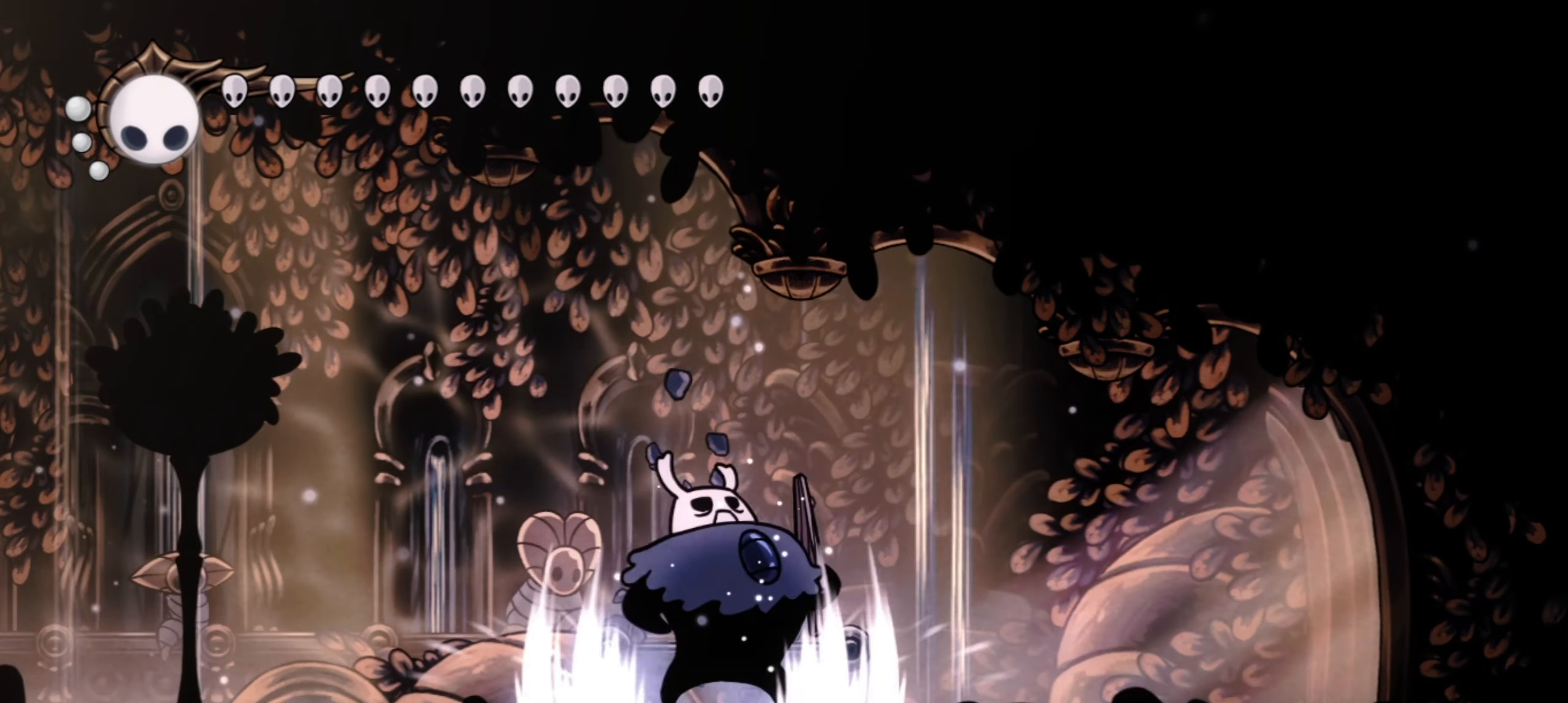
{"keys": ["c", "right"], "events": [[67, "c", "up"], [167, "c", "down"], [200, "c", "up"], [300, "c", "down"], [400, "c", "up"], [484, "c", "down"]]}